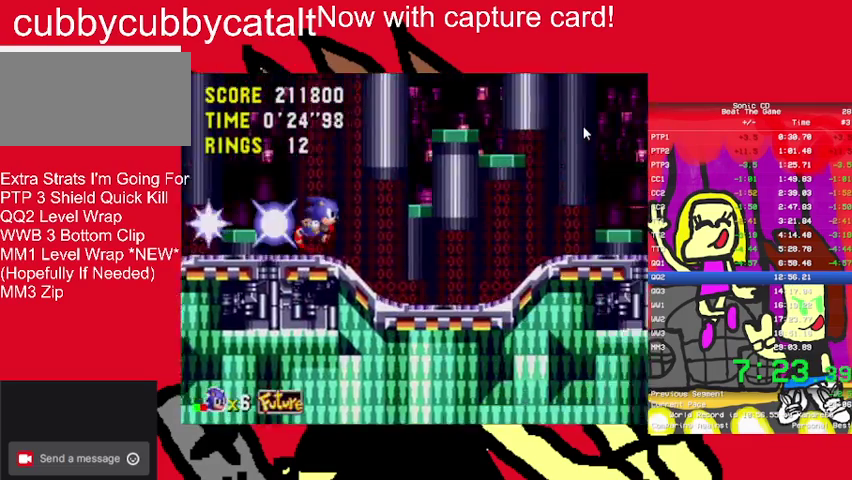
Gameplay with a controller (Nintendo layout); each line is a JSON object with the inputs held at the frame after it. "events" lists button and stick changes between this image and that frame as [ms after this image, input, new state], when the widget could be followed in between. Not read: DPAD_UP L3 R3.
{"buttons": [], "events": [[433, "DPAD_RIGHT", "up"]]}
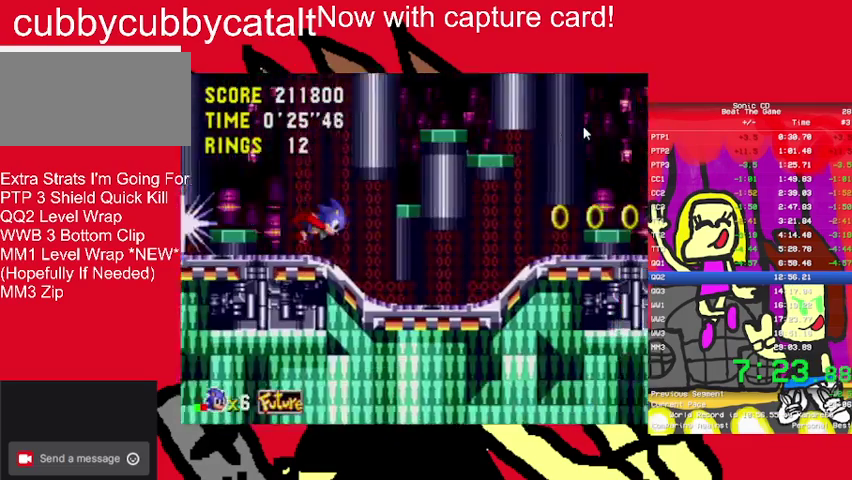
{"buttons": ["A", "B", "DPAD_LEFT"], "events": [[67, "DPAD_LEFT", "down"], [233, "A", "down"], [233, "B", "down"]]}
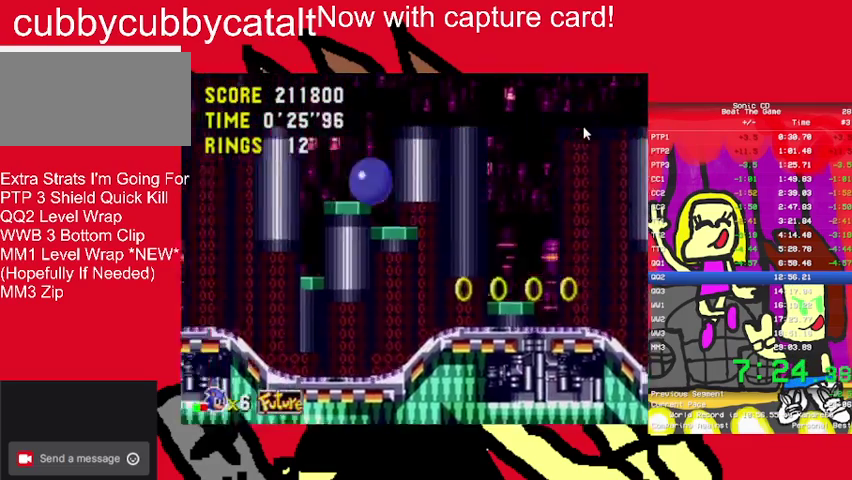
{"buttons": ["DPAD_RIGHT"], "events": [[400, "A", "up"], [400, "B", "up"], [400, "DPAD_LEFT", "up"], [400, "DPAD_RIGHT", "down"]]}
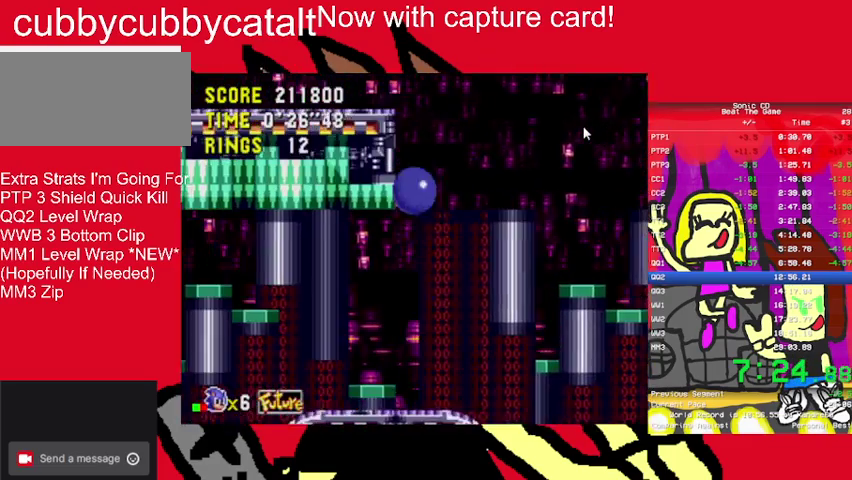
{"buttons": ["DPAD_RIGHT"], "events": []}
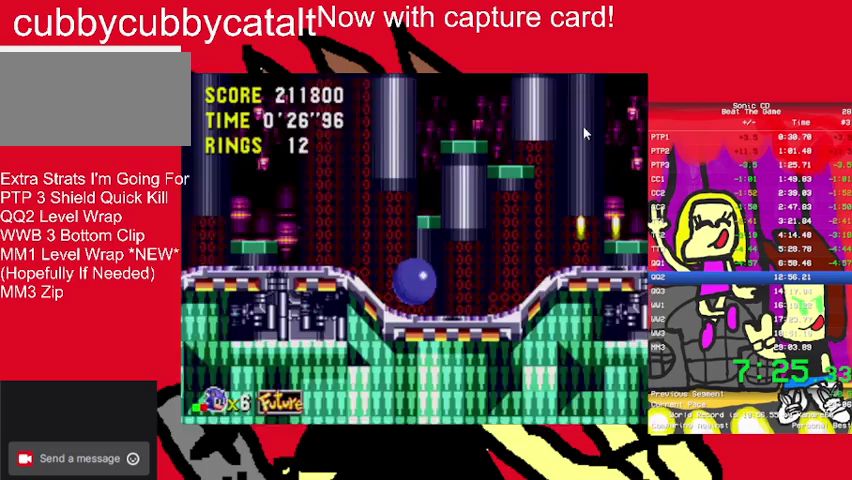
{"buttons": [], "events": [[167, "DPAD_RIGHT", "up"], [233, "DPAD_RIGHT", "down"], [467, "DPAD_RIGHT", "up"]]}
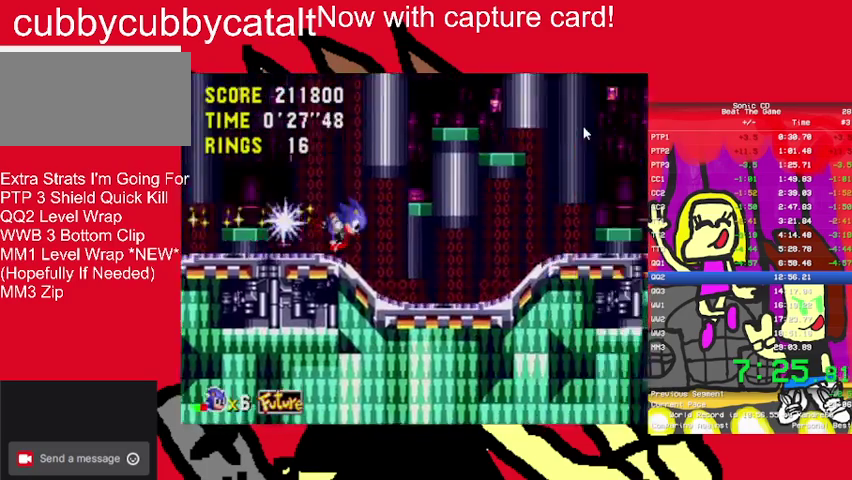
{"buttons": [], "events": [[100, "DPAD_LEFT", "down"], [133, "B", "down"], [233, "A", "down"], [300, "DPAD_LEFT", "up"], [433, "A", "up"], [467, "B", "up"]]}
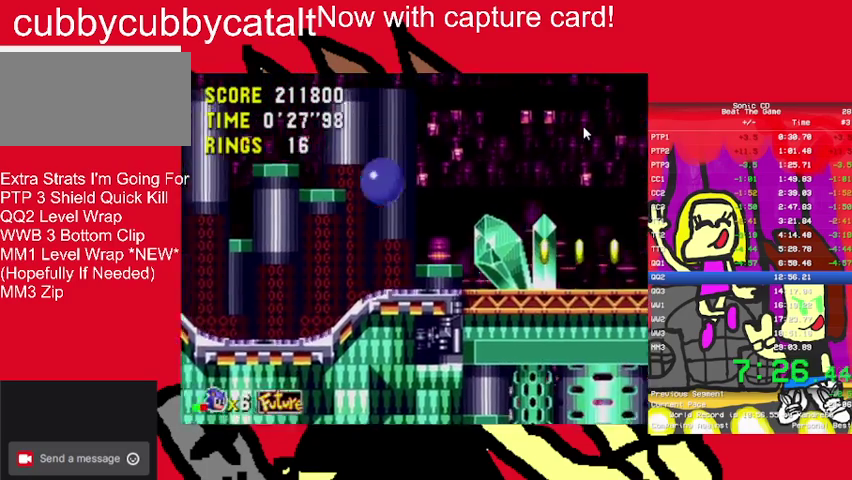
{"buttons": ["DPAD_LEFT"], "events": [[267, "DPAD_LEFT", "down"]]}
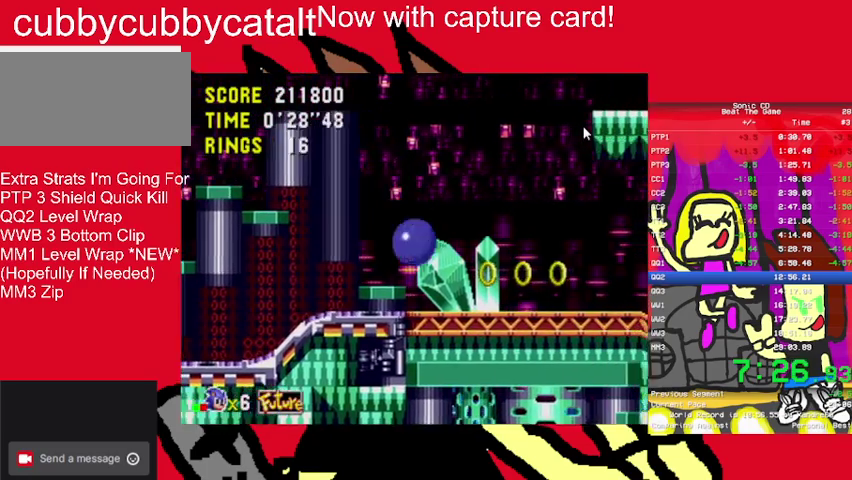
{"buttons": ["DPAD_LEFT"], "events": []}
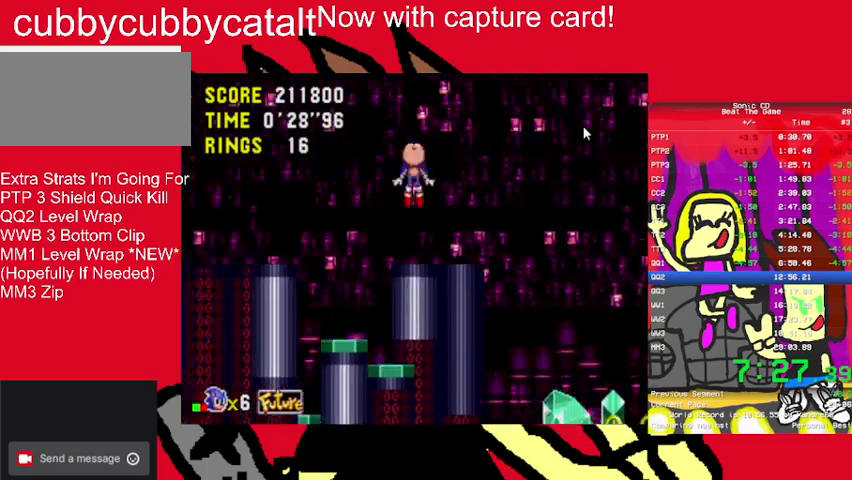
{"buttons": ["DPAD_LEFT"], "events": []}
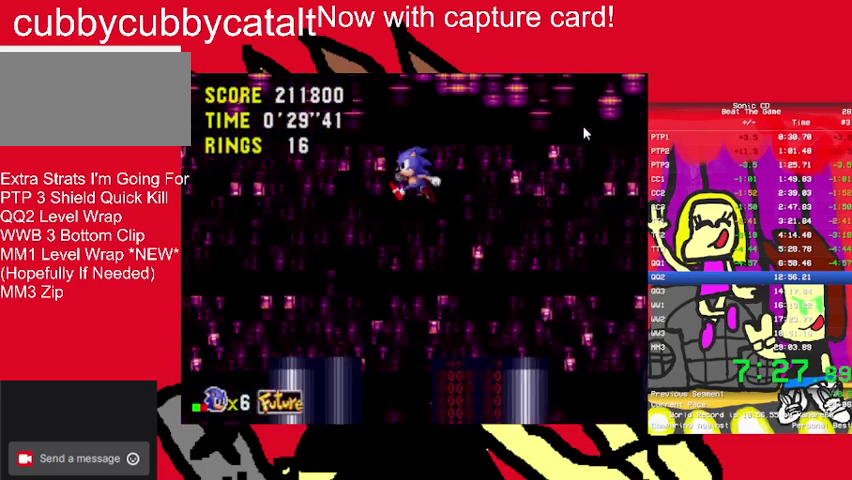
{"buttons": ["DPAD_LEFT"], "events": [[367, "START", "down"], [500, "START", "up"]]}
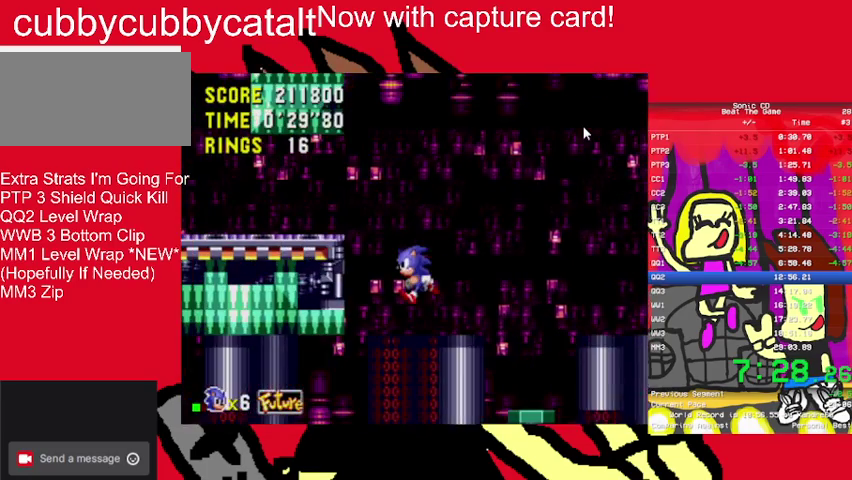
{"buttons": ["DPAD_RIGHT"], "events": [[33, "DPAD_LEFT", "up"], [233, "START", "down"], [300, "DPAD_RIGHT", "down"], [333, "START", "up"]]}
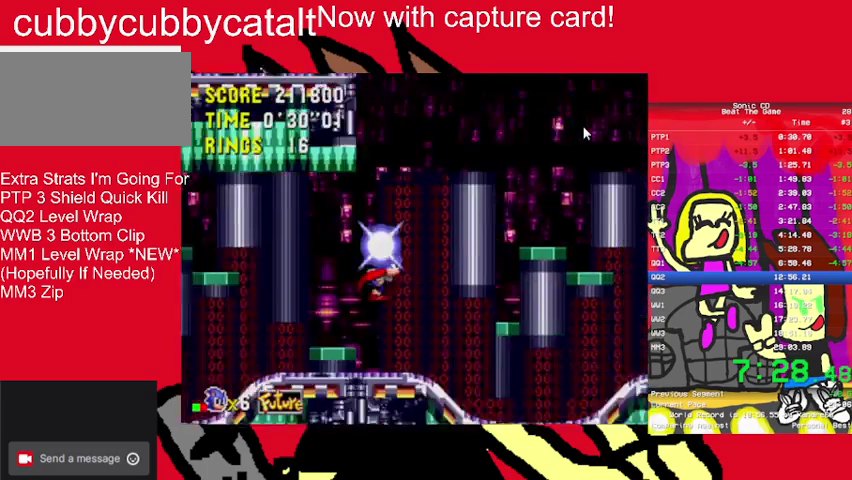
{"buttons": ["DPAD_RIGHT"], "events": []}
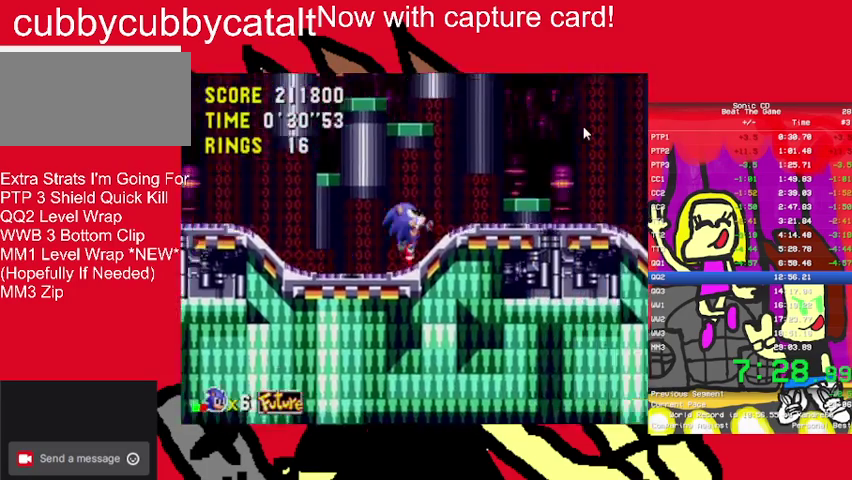
{"buttons": [], "events": [[367, "DPAD_RIGHT", "up"]]}
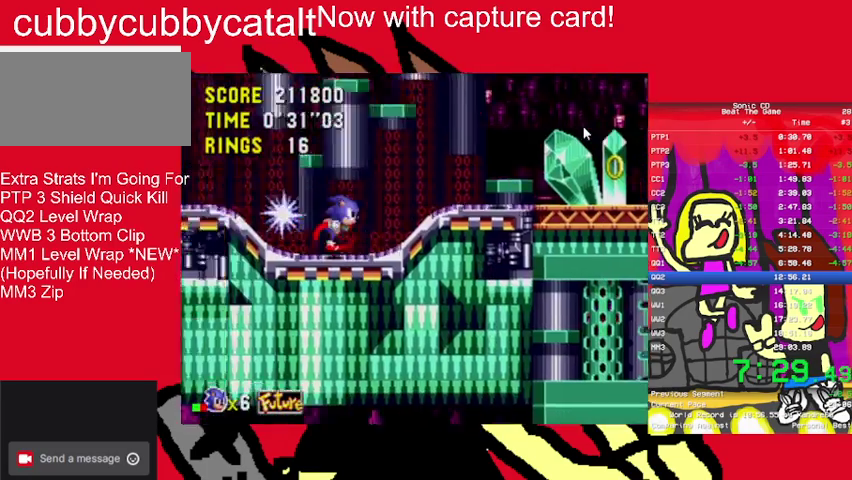
{"buttons": ["DPAD_LEFT"], "events": [[67, "A", "down"], [67, "B", "down"], [67, "DPAD_LEFT", "down"], [333, "A", "up"], [333, "B", "up"]]}
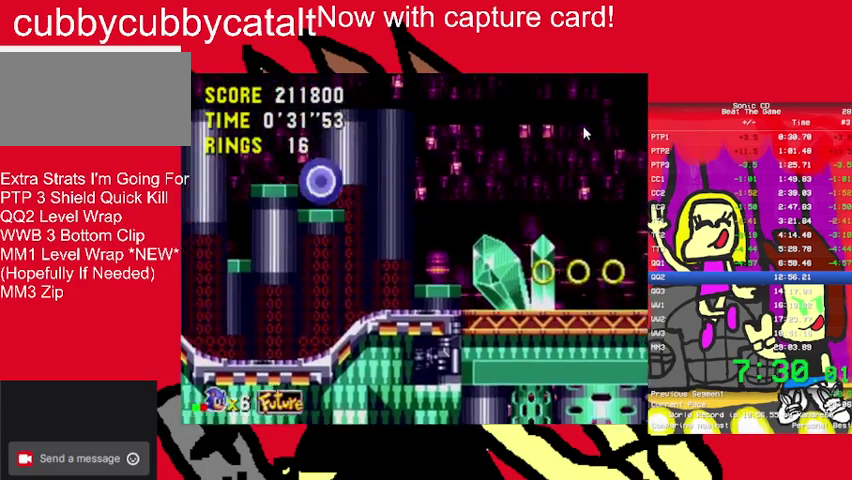
{"buttons": ["B", "DPAD_LEFT"], "events": [[500, "B", "down"]]}
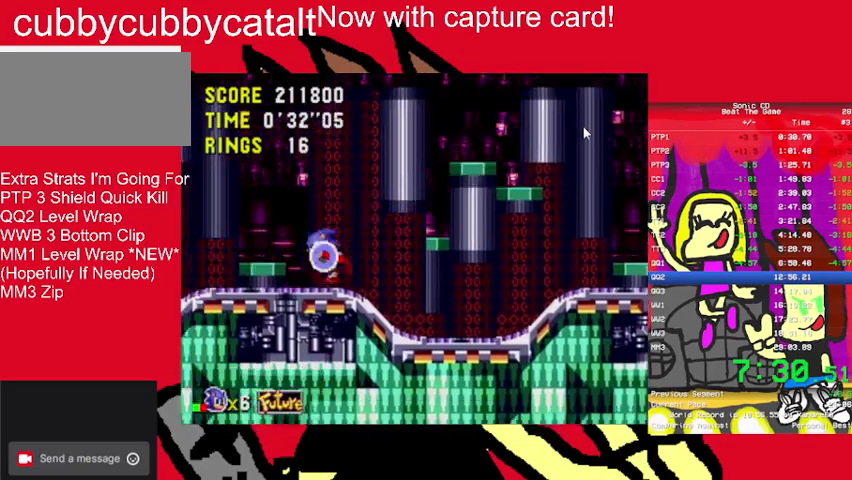
{"buttons": ["A", "B", "DPAD_LEFT"], "events": [[100, "A", "down"]]}
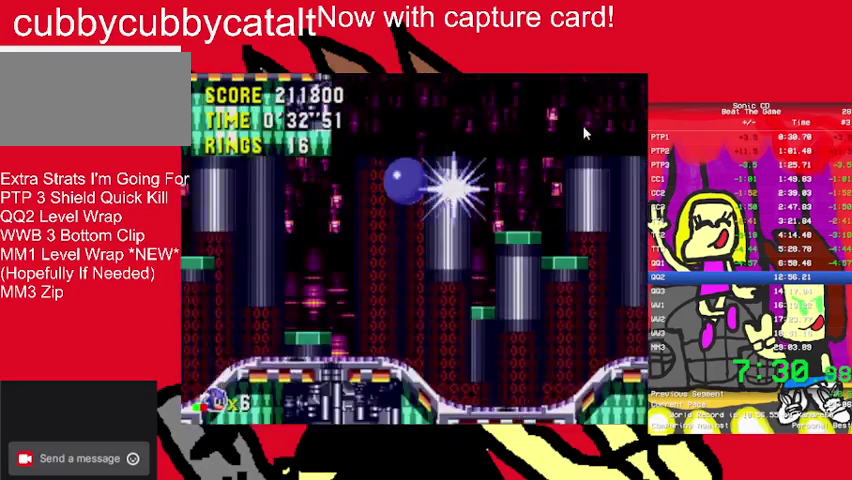
{"buttons": ["DPAD_LEFT"], "events": [[167, "A", "up"], [300, "B", "up"]]}
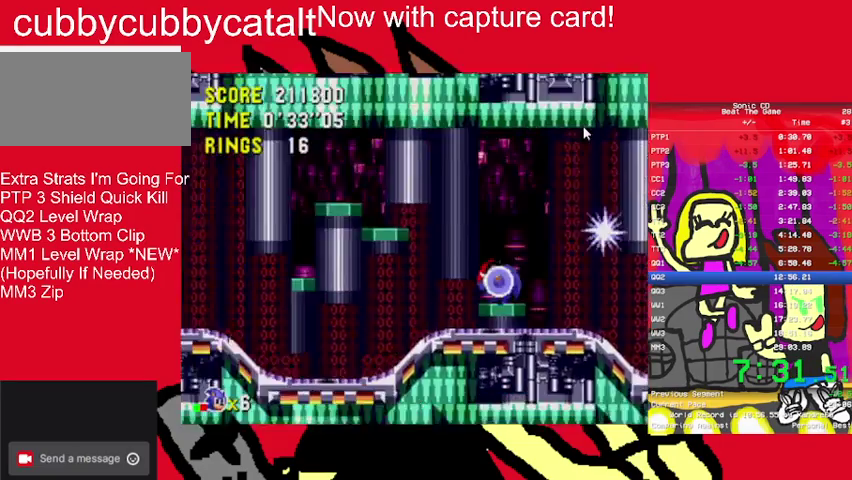
{"buttons": ["DPAD_LEFT"], "events": []}
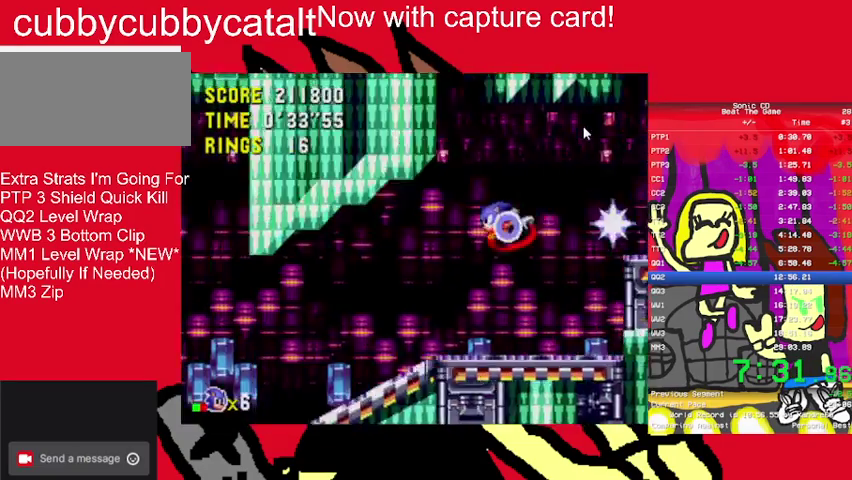
{"buttons": [], "events": [[267, "DPAD_LEFT", "up"]]}
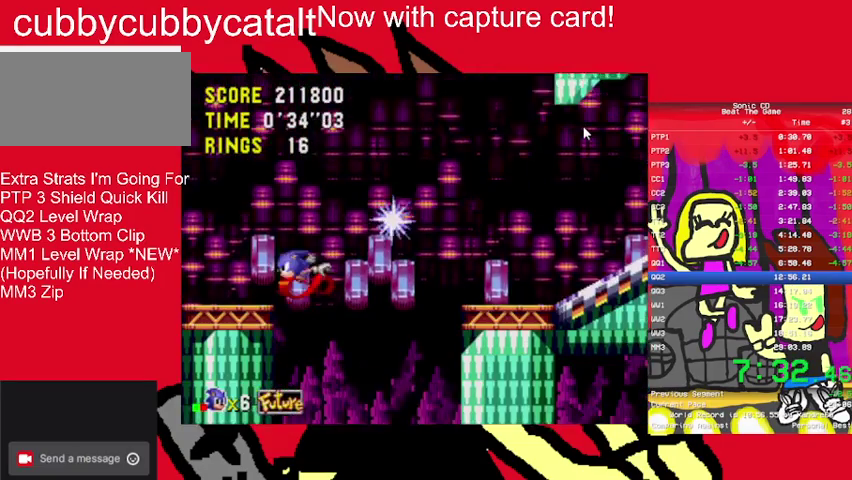
{"buttons": ["DPAD_RIGHT"], "events": [[33, "DPAD_RIGHT", "down"]]}
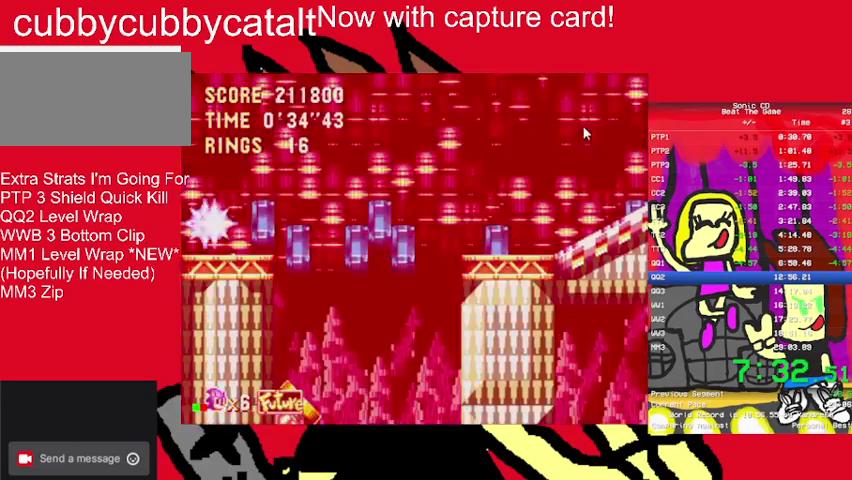
{"buttons": [], "events": [[67, "B", "down"], [333, "B", "up"], [400, "DPAD_RIGHT", "up"]]}
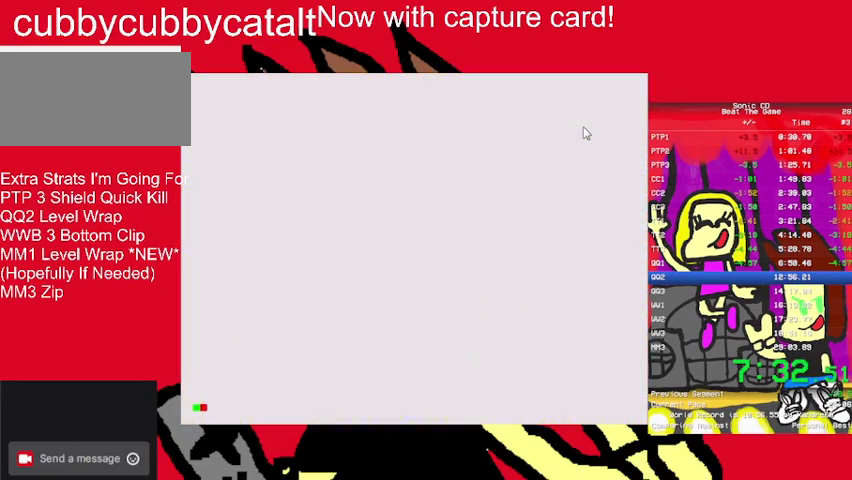
{"buttons": [], "events": [[267, "START", "down"], [367, "START", "up"]]}
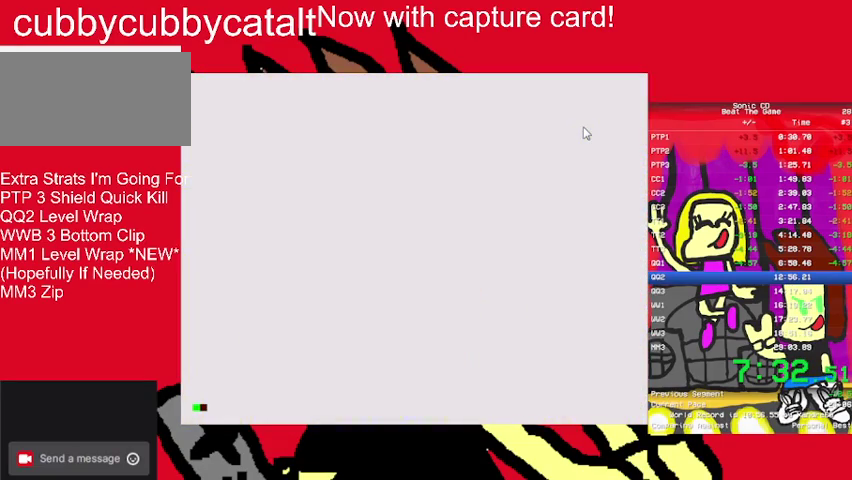
{"buttons": [], "events": []}
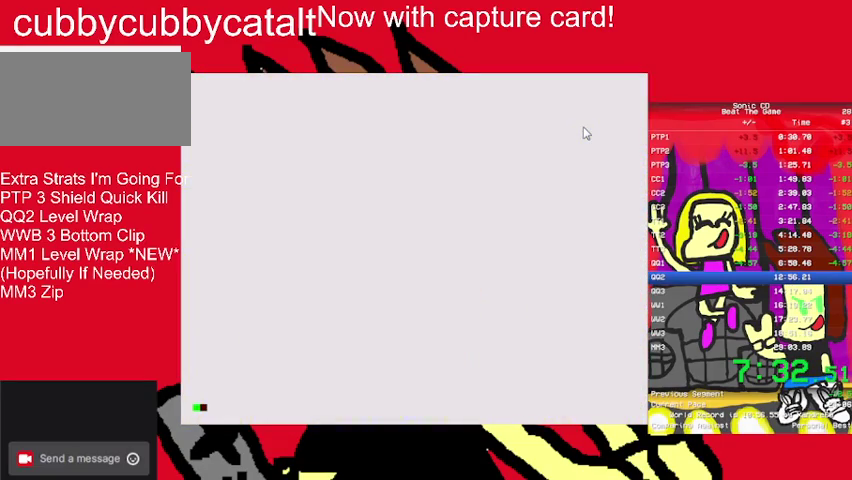
{"buttons": ["START"], "events": [[467, "START", "down"]]}
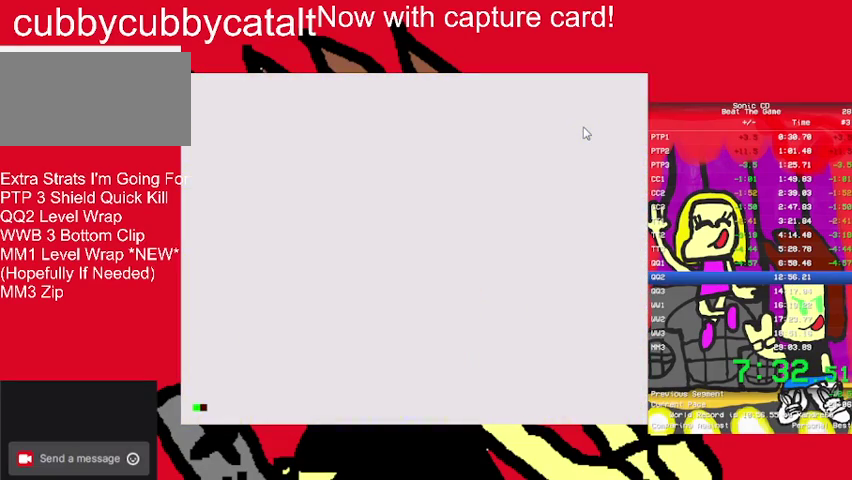
{"buttons": ["START"], "events": [[100, "START", "up"], [233, "START", "down"], [367, "START", "up"], [467, "START", "down"]]}
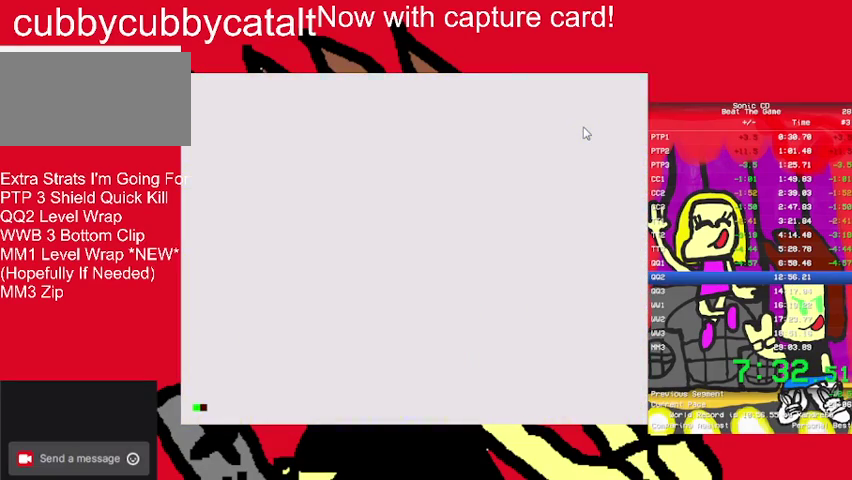
{"buttons": ["START"], "events": [[200, "START", "up"], [267, "START", "down"]]}
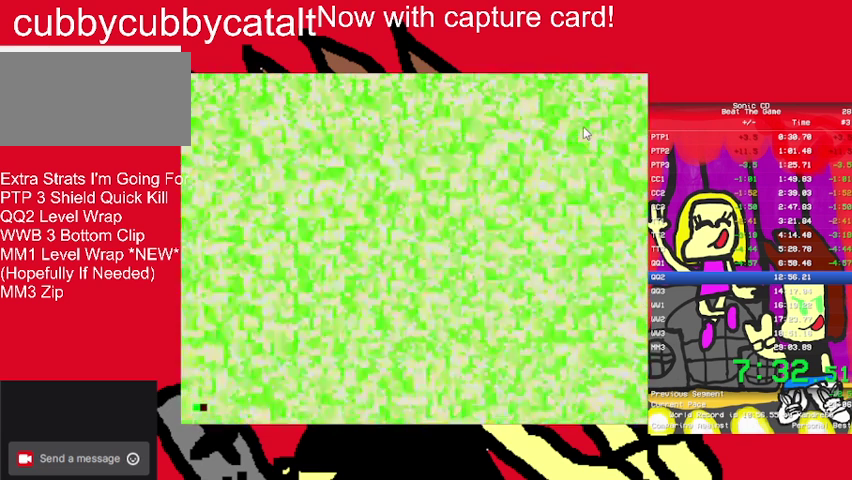
{"buttons": [], "events": [[67, "START", "up"], [133, "START", "down"], [267, "START", "up"]]}
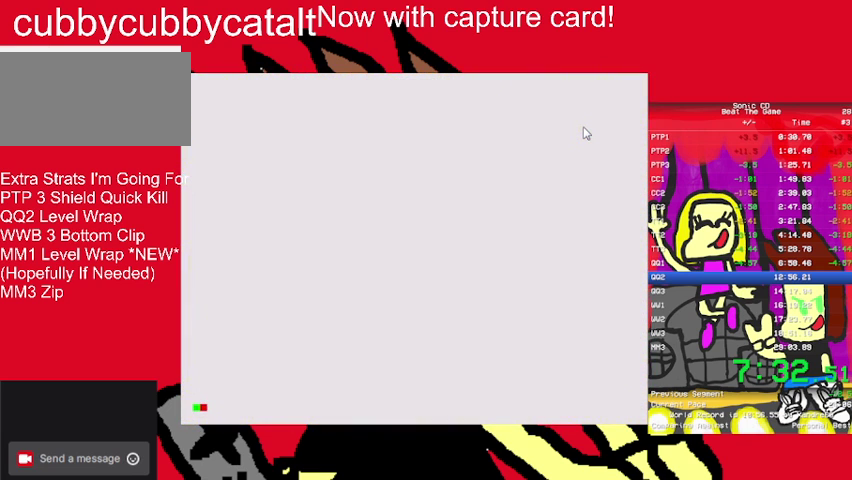
{"buttons": [], "events": []}
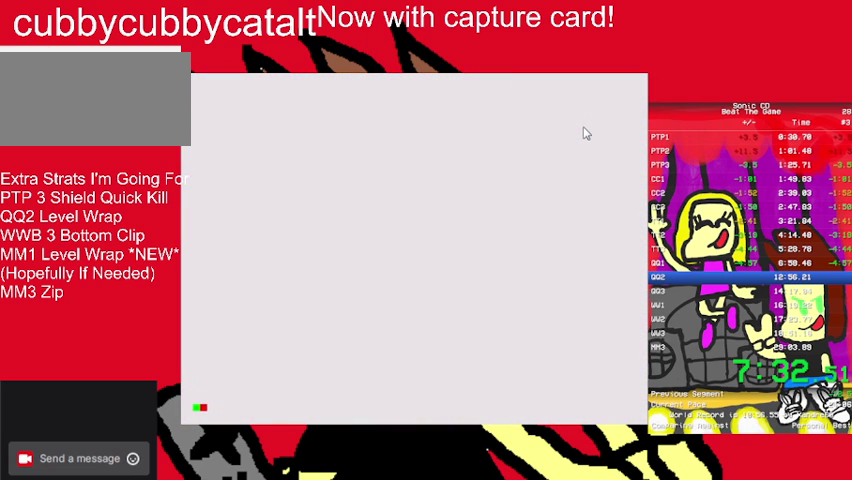
{"buttons": [], "events": []}